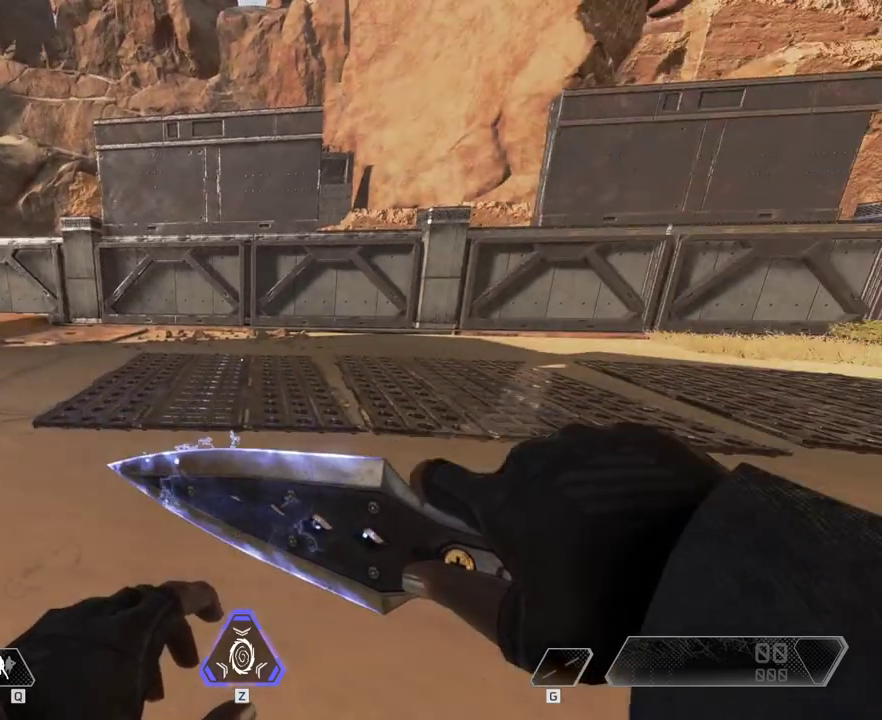
Gameplay with keyboard and mouse; each line is a JSON object with the keys and mouse buttons held at the frame after it. "events" lists presses ("down") and releases ("up") of "1", "2", "3", "4", "5", "a", "alt", "c", "ctrl", "d", "e", "f", "q", "r", "s", "shift", "space", "tab", "v", "w", "x", "z", "mouse_left", "mouse_middle", "mouse_right", "mouse_wheel_up" and "mouse_wheel_down" between this image and that frame as [ms after this image, input, new state], when the widget could be followed in between. "mouse_left", "mouse_middle", "mouse_right", "mouse_wheel_up", "mouse_wheel_down" = the "left", "middle", "right", "wheel_up", "wheel_down" buttons of the "mouse" list. No other keys are recorded. Mouse movement is not recorded.
{"keys": ["w"], "mouse": [], "events": [[467, "w", "down"]]}
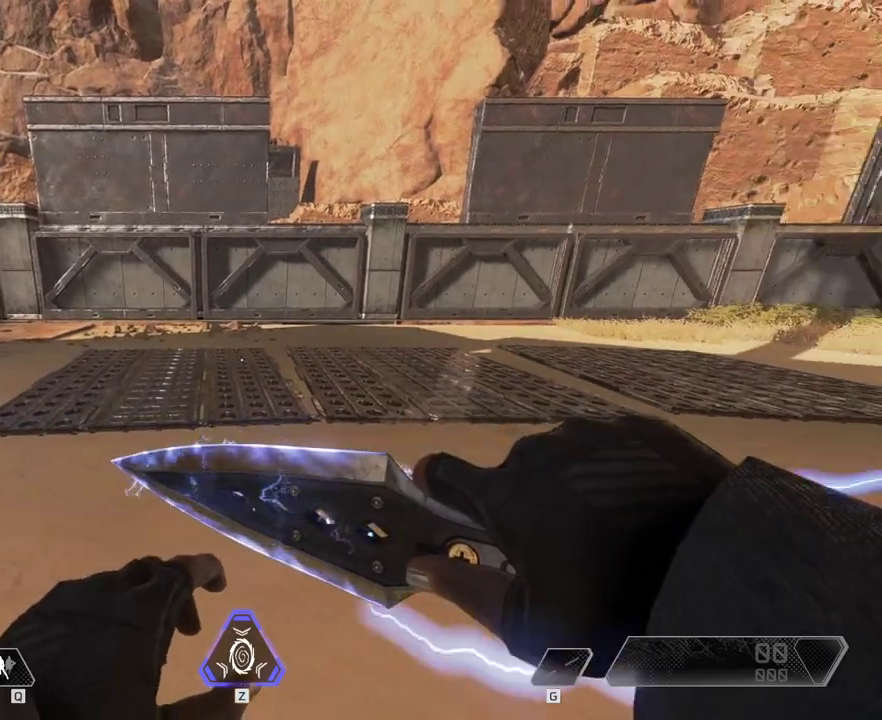
{"keys": ["w"], "mouse": [], "events": []}
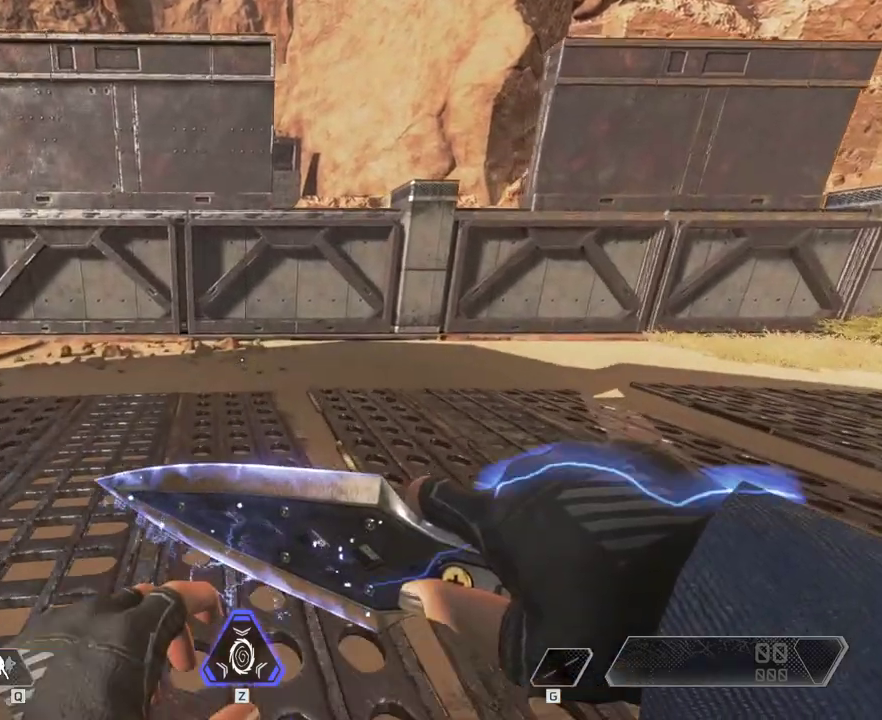
{"keys": ["shift", "w"], "mouse": [], "events": [[50, "shift", "down"]]}
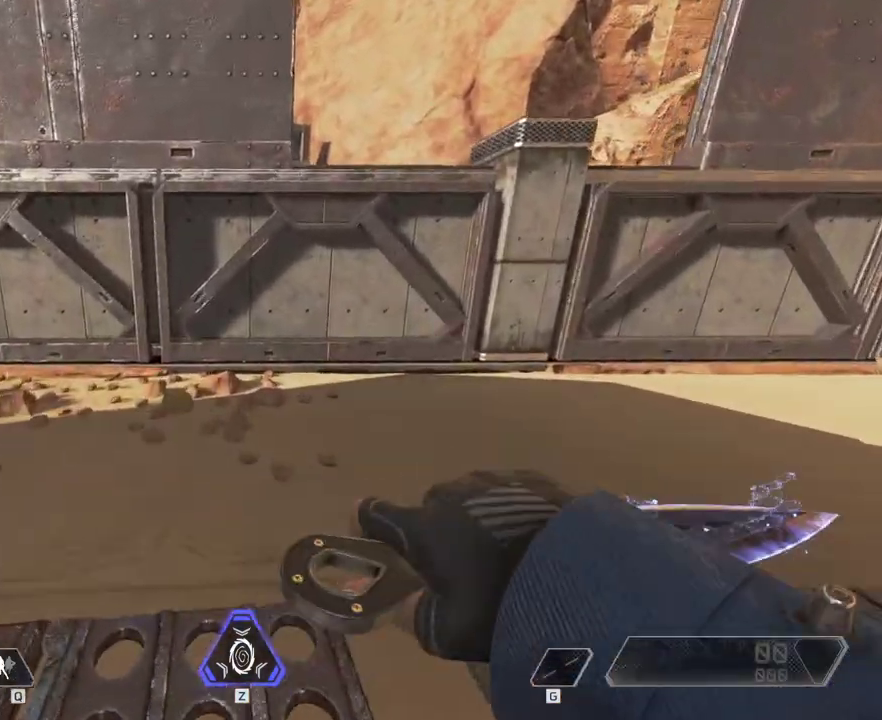
{"keys": [], "mouse": [], "events": [[283, "space", "down"], [433, "space", "up"], [450, "shift", "up"], [450, "w", "up"]]}
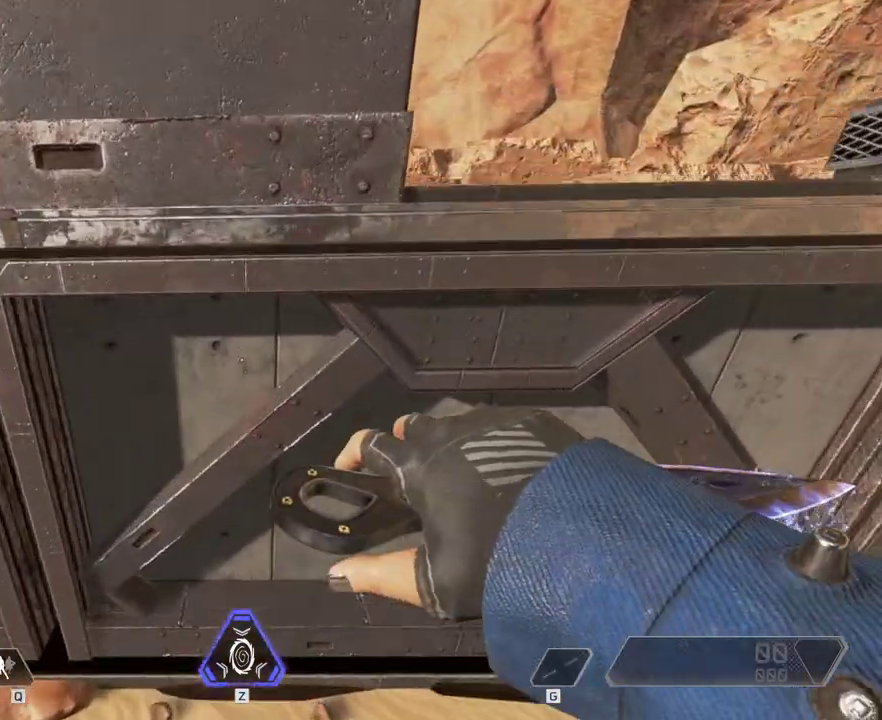
{"keys": [], "mouse": [], "events": []}
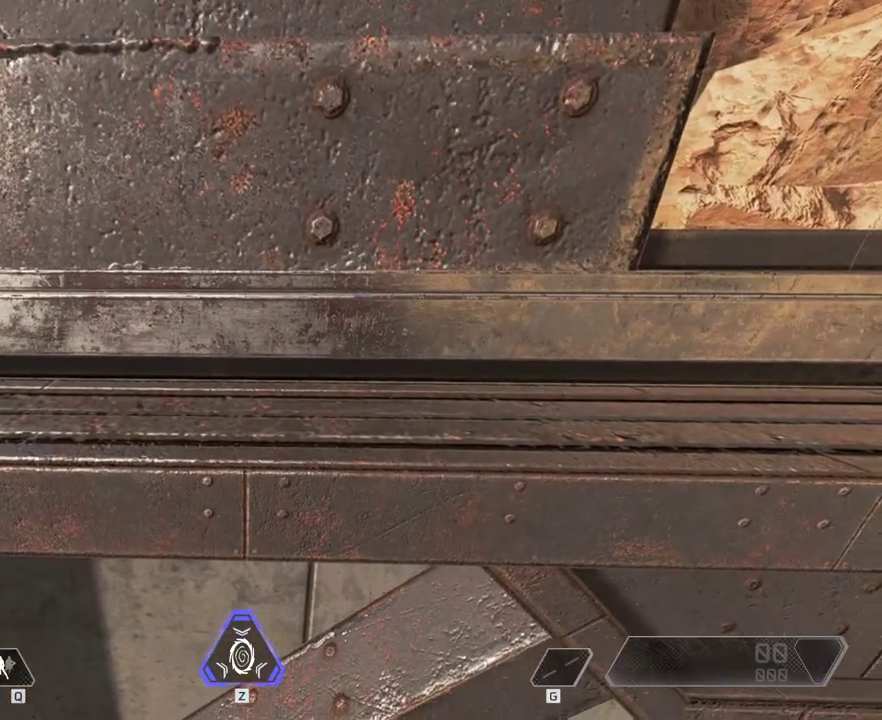
{"keys": [], "mouse": [], "events": []}
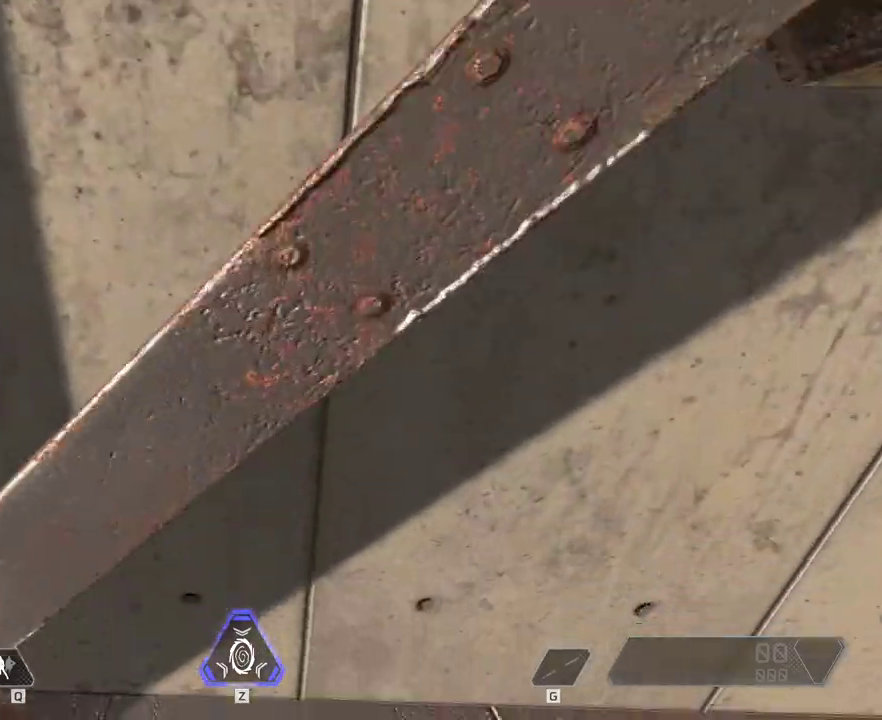
{"keys": ["s"], "mouse": [], "events": [[183, "s", "down"]]}
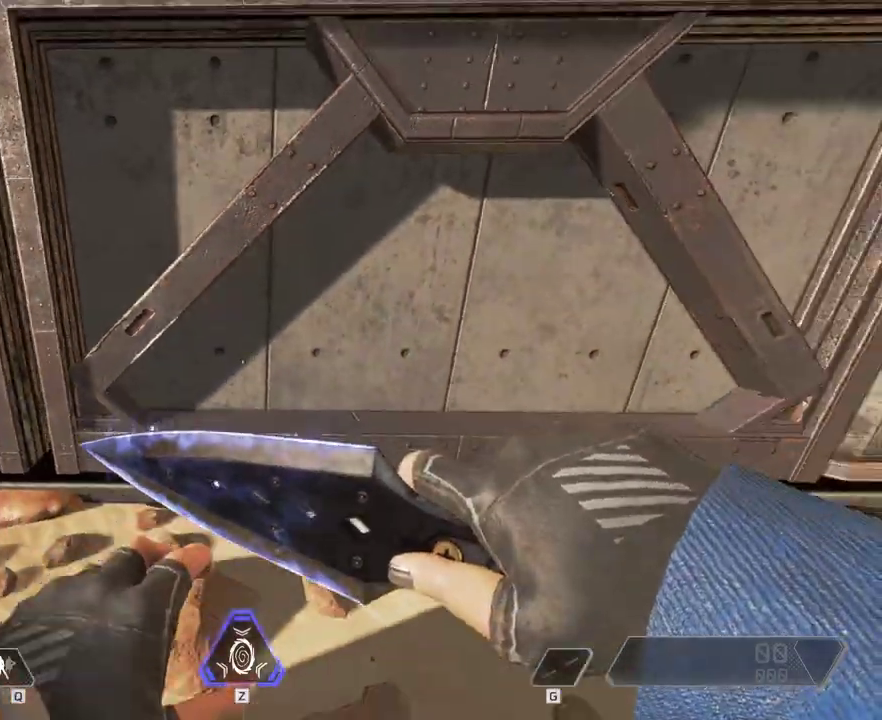
{"keys": [], "mouse": [], "events": [[333, "s", "up"]]}
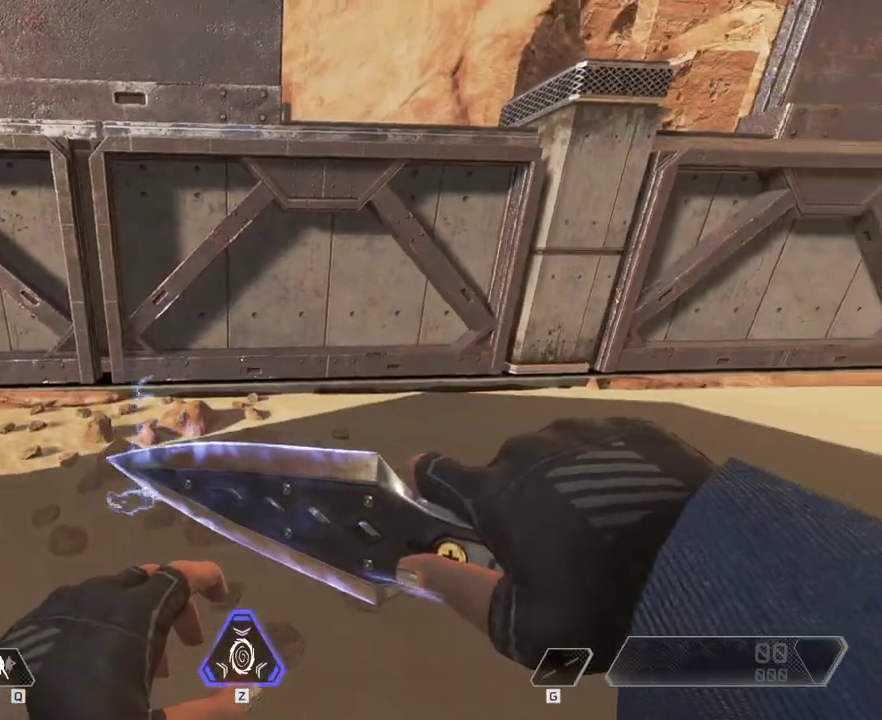
{"keys": [], "mouse": [], "events": []}